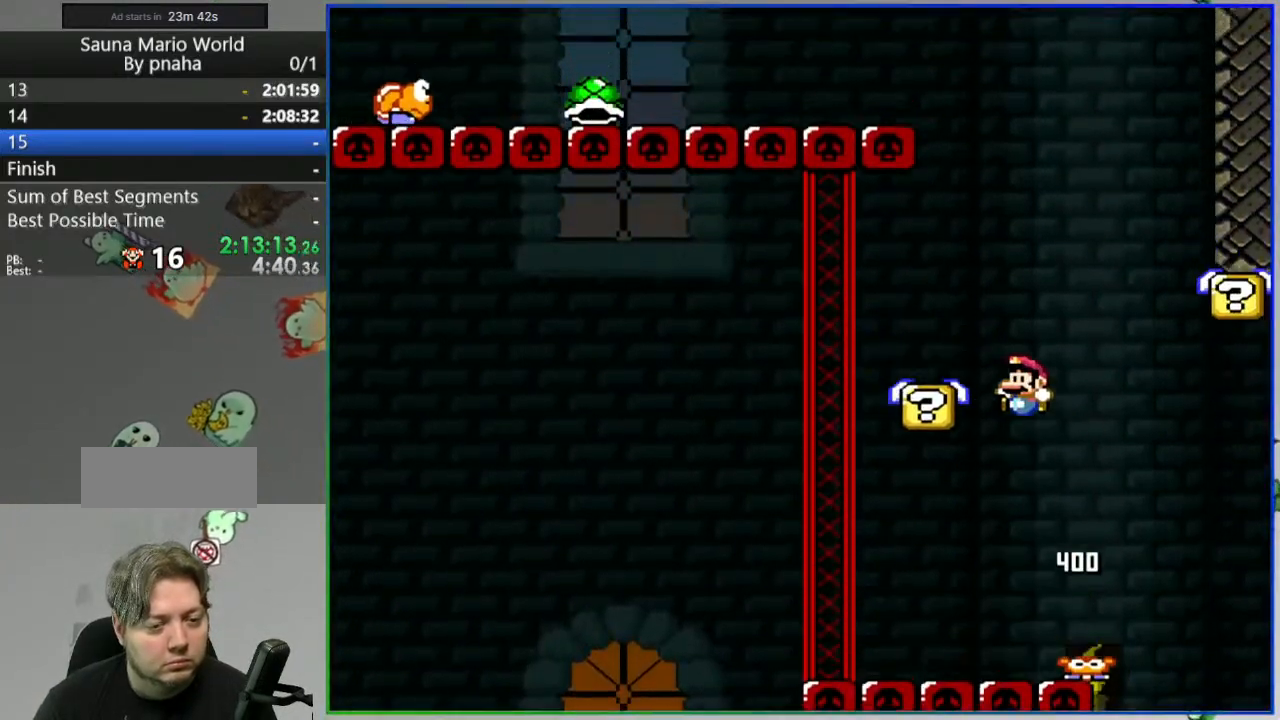
Gameplay with a controller (Nintendo layout); each line is a JSON object with the inputs held at the frame after it (dt_ms = milliseconds from this image to that frame). "events" lists button and stick changes between this image and that frame as [ms after this image, input, new state], when the widget could be followed in between. Not read: L3 R3 START.
{"dt_ms": 500, "buttons": ["B", "Y", "DPAD_RIGHT"]}
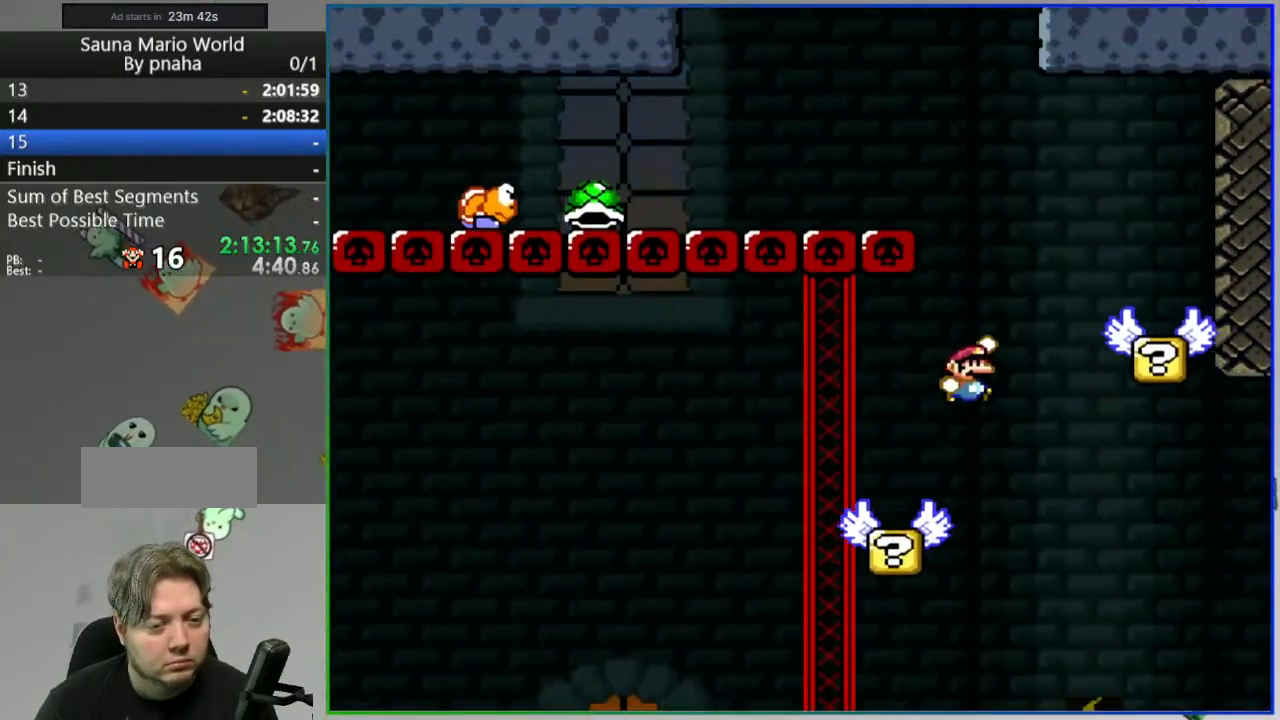
{"dt_ms": 500, "buttons": ["Y", "DPAD_LEFT"], "events": [[117, "DPAD_RIGHT", "up"], [150, "B", "up"], [183, "DPAD_LEFT", "down"]]}
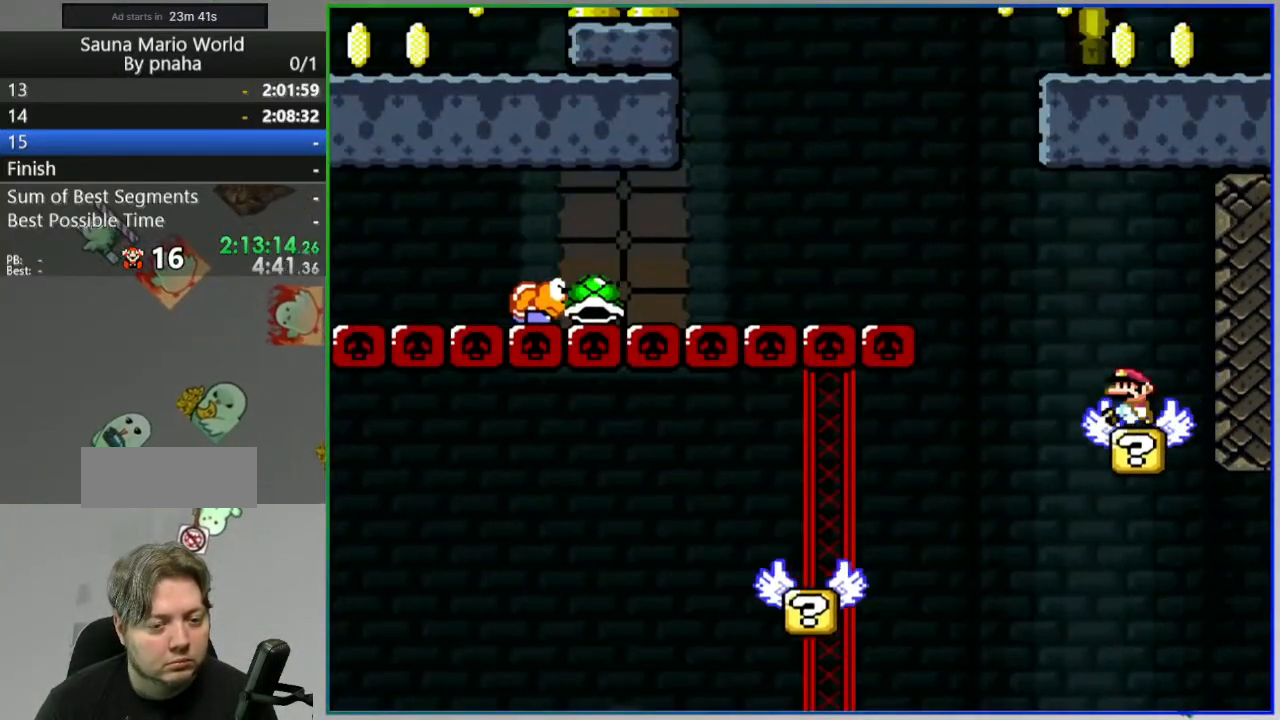
{"dt_ms": 500, "buttons": ["B", "Y", "DPAD_RIGHT"], "events": [[17, "B", "down"], [400, "B", "up"], [467, "DPAD_LEFT", "up"], [483, "DPAD_RIGHT", "down"], [500, "B", "down"]]}
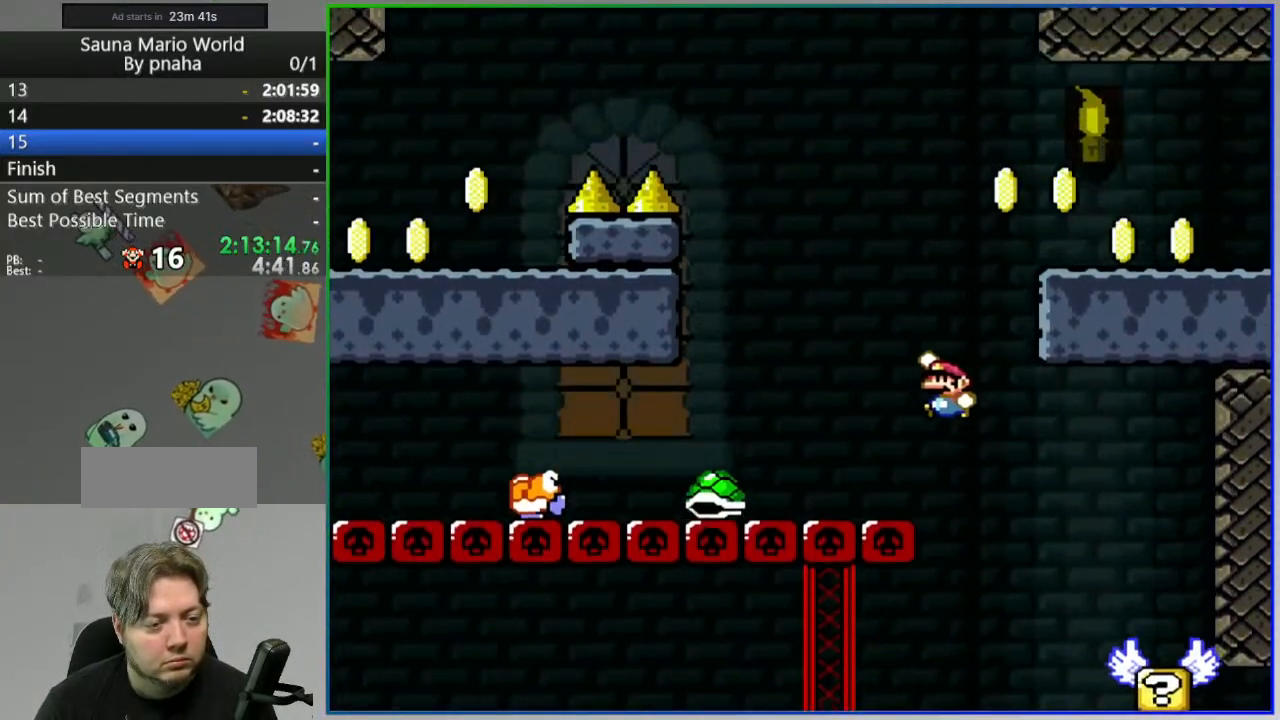
{"dt_ms": 500, "buttons": ["B", "Y", "DPAD_RIGHT"]}
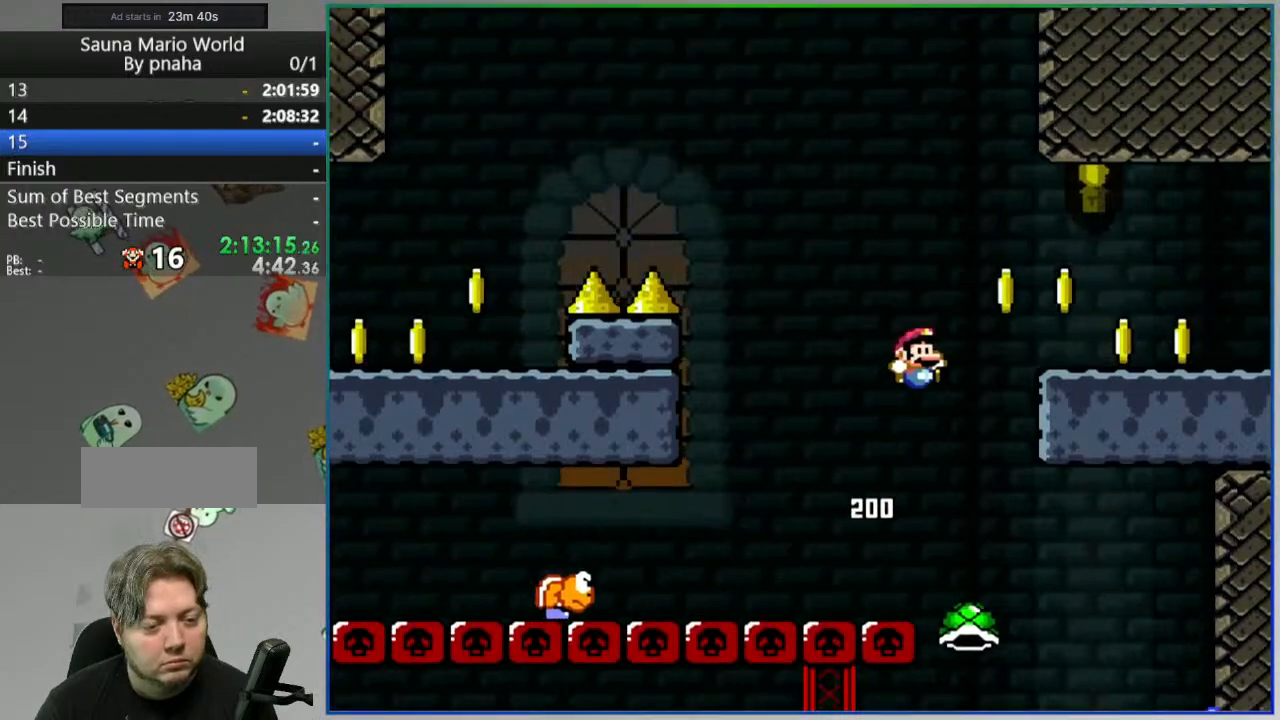
{"dt_ms": 1000, "buttons": ["B", "Y", "DPAD_RIGHT"]}
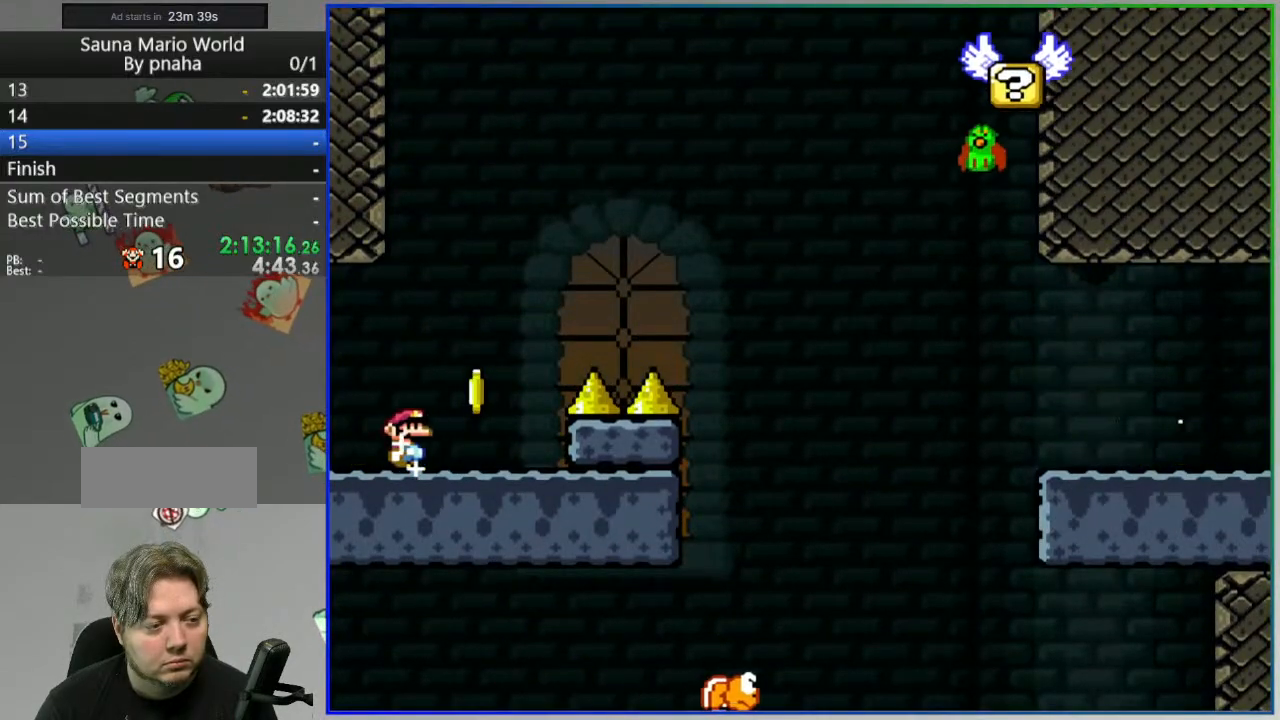
{"dt_ms": 500, "buttons": ["B", "Y", "DPAD_RIGHT"], "events": [[383, "B", "up"], [483, "B", "down"]]}
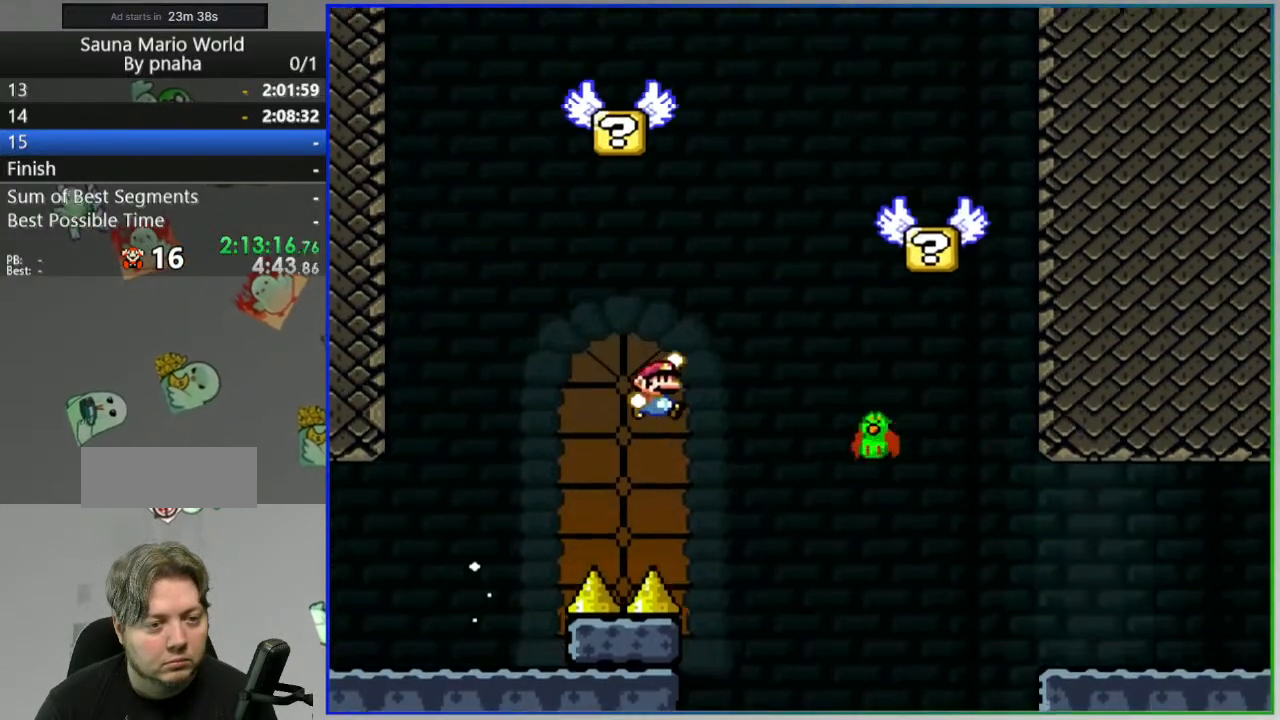
{"dt_ms": 500, "buttons": ["B", "Y"], "events": [[17, "DPAD_RIGHT", "up"], [50, "DPAD_LEFT", "down"], [200, "DPAD_LEFT", "up"], [250, "DPAD_RIGHT", "down"], [383, "DPAD_RIGHT", "up"]]}
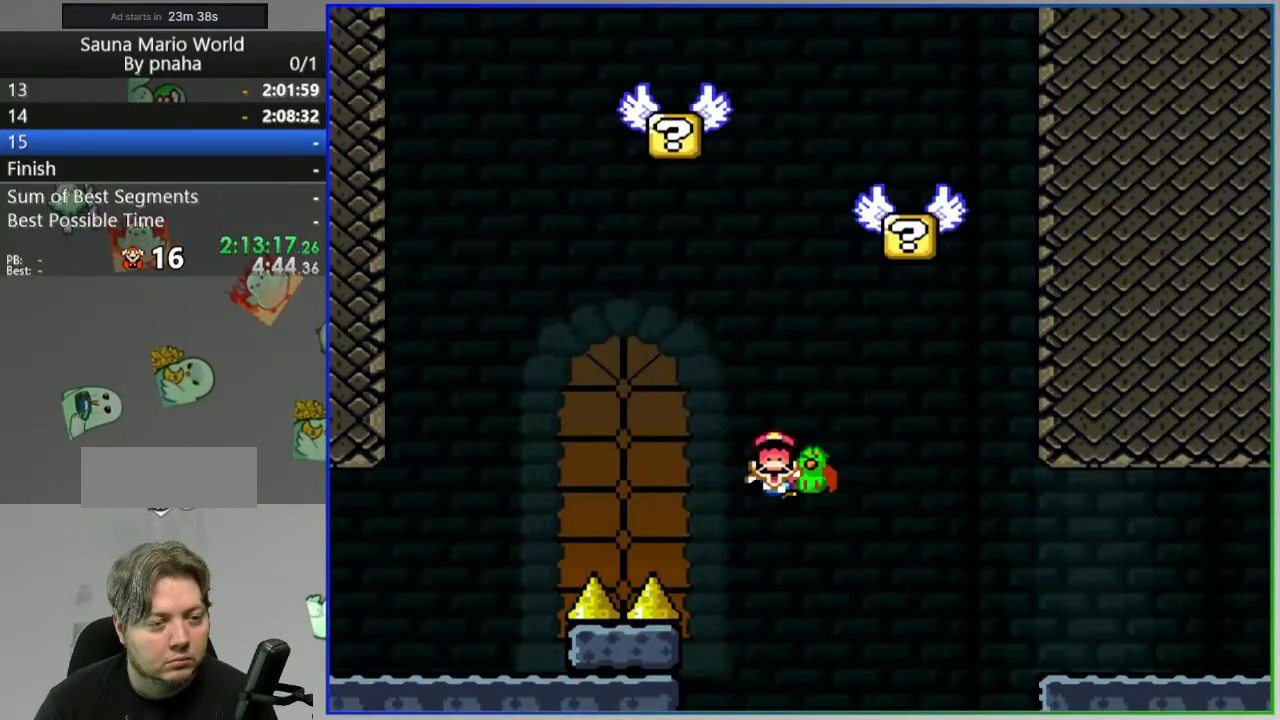
{"dt_ms": 500, "buttons": ["A"], "events": [[33, "B", "up"], [33, "Y", "up"], [183, "A", "down"], [250, "A", "up"], [333, "A", "down"], [417, "A", "up"], [433, "A", "down"]]}